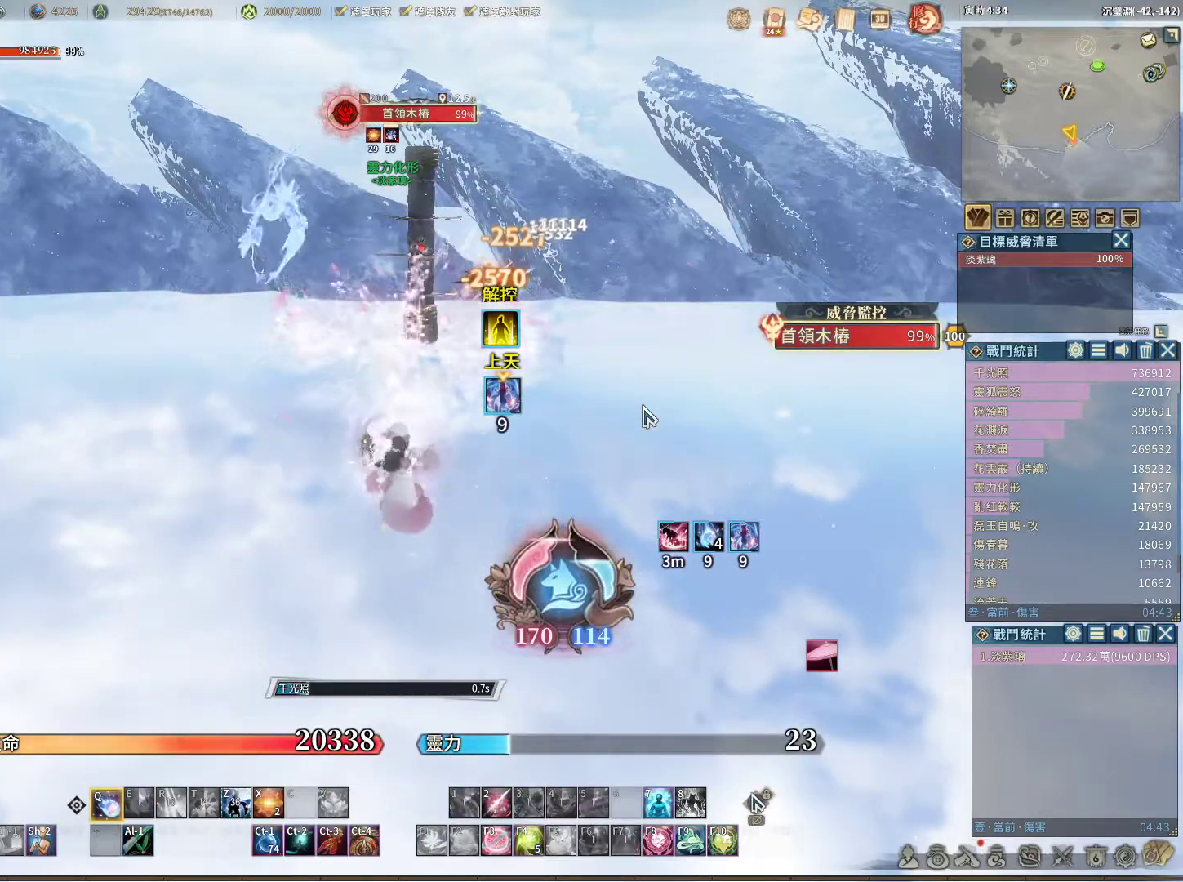
Gameplay with keyboard and mouse; each line is a JSON object with the keys and mouse buttons held at the frame after it. "events" lists presses ("down") and releases ("up") of "1", "2", "3", "4", "5", "a", "alt", "c", "caps_lock", "ctrl", "d", "e", "f", "g", "r", "s", "shift", "space", "t", "tab", "v", "w", "x", "z", "mouse_left", "mouse_wheel" and "mouse_right" between this image and that frame as [ms after this image, input, new state], when the widget could be followed in between. "mouse_left", "mouse_wheel", "mouse_right" = the "left", "wheel", "right" buttons of the "mouse" list. No other keys are recorded. "wheel" means that the mouse wheel is clicked or scrolled. Not read: mouse_move q.
{"keys": [], "mouse": [], "events": []}
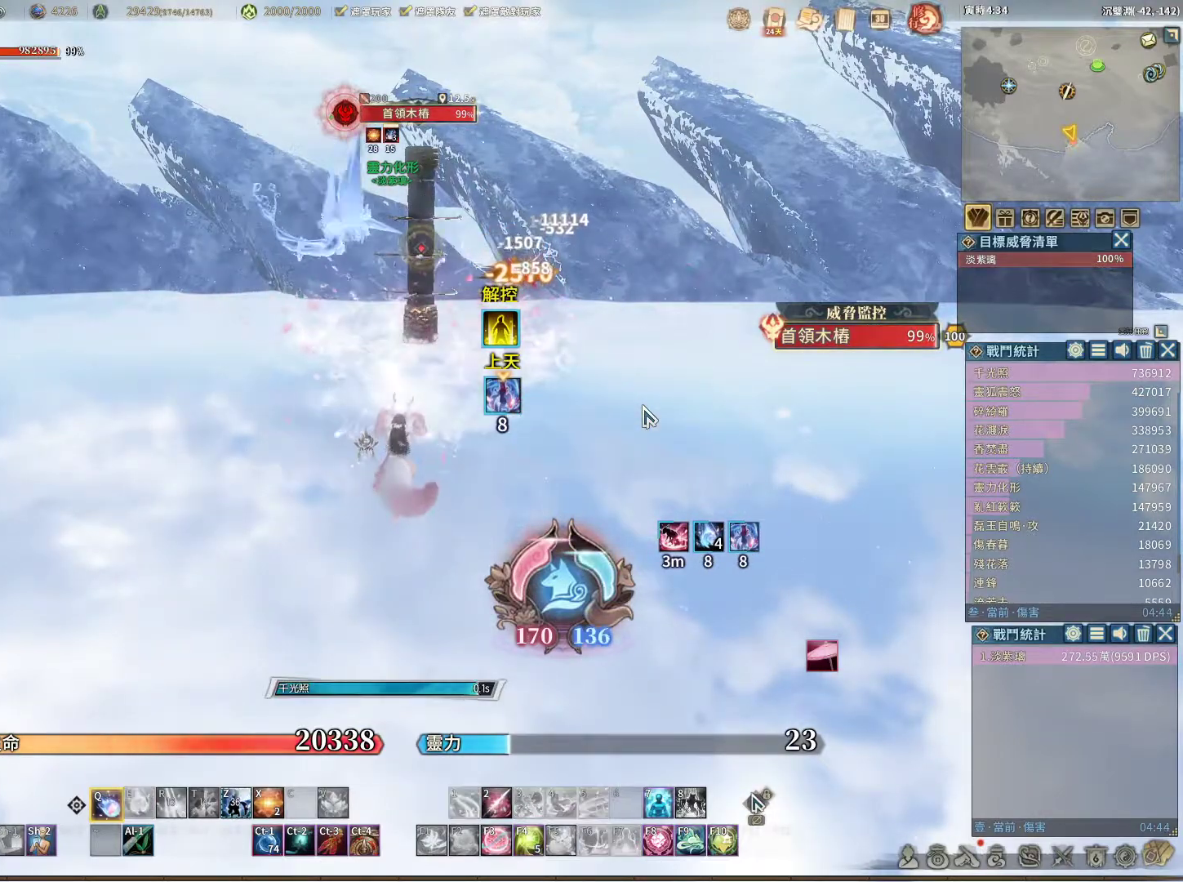
{"keys": [], "mouse": [], "events": []}
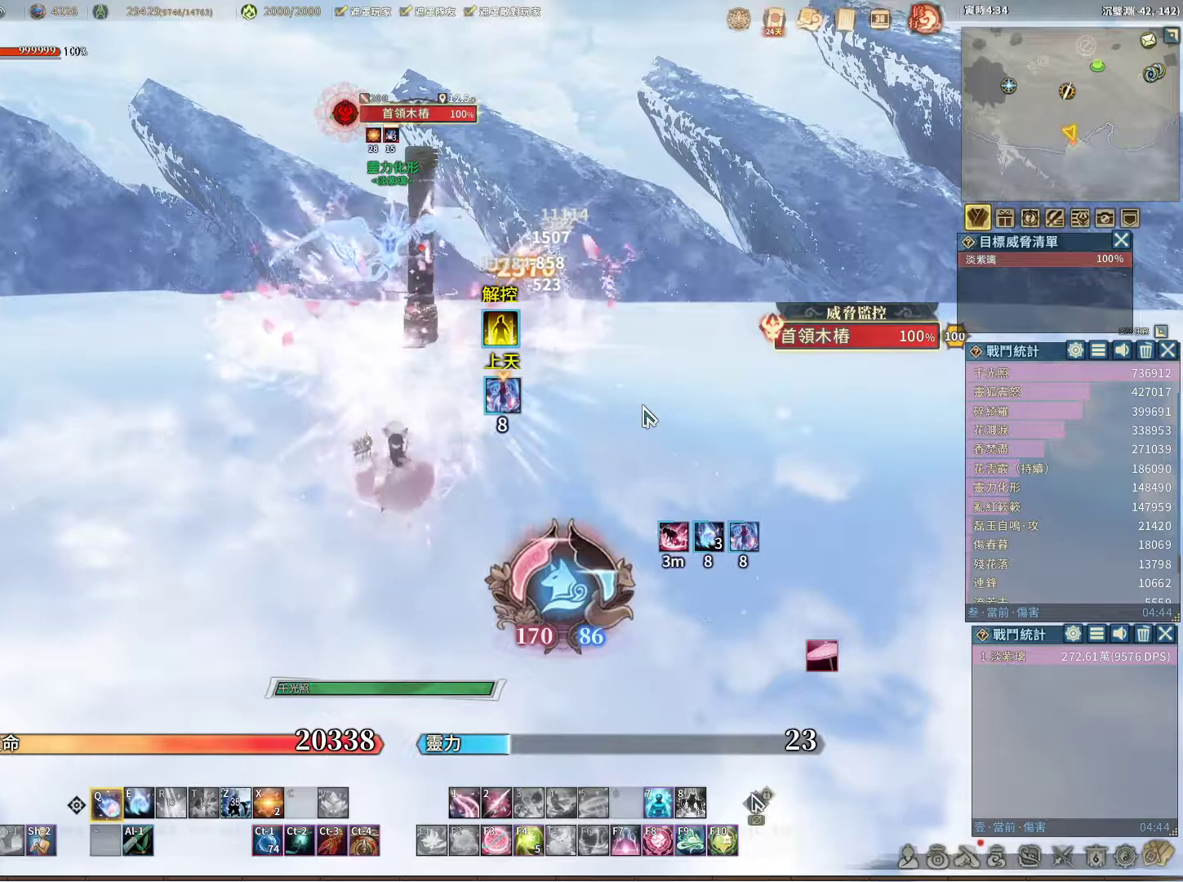
{"keys": [], "mouse": [], "events": []}
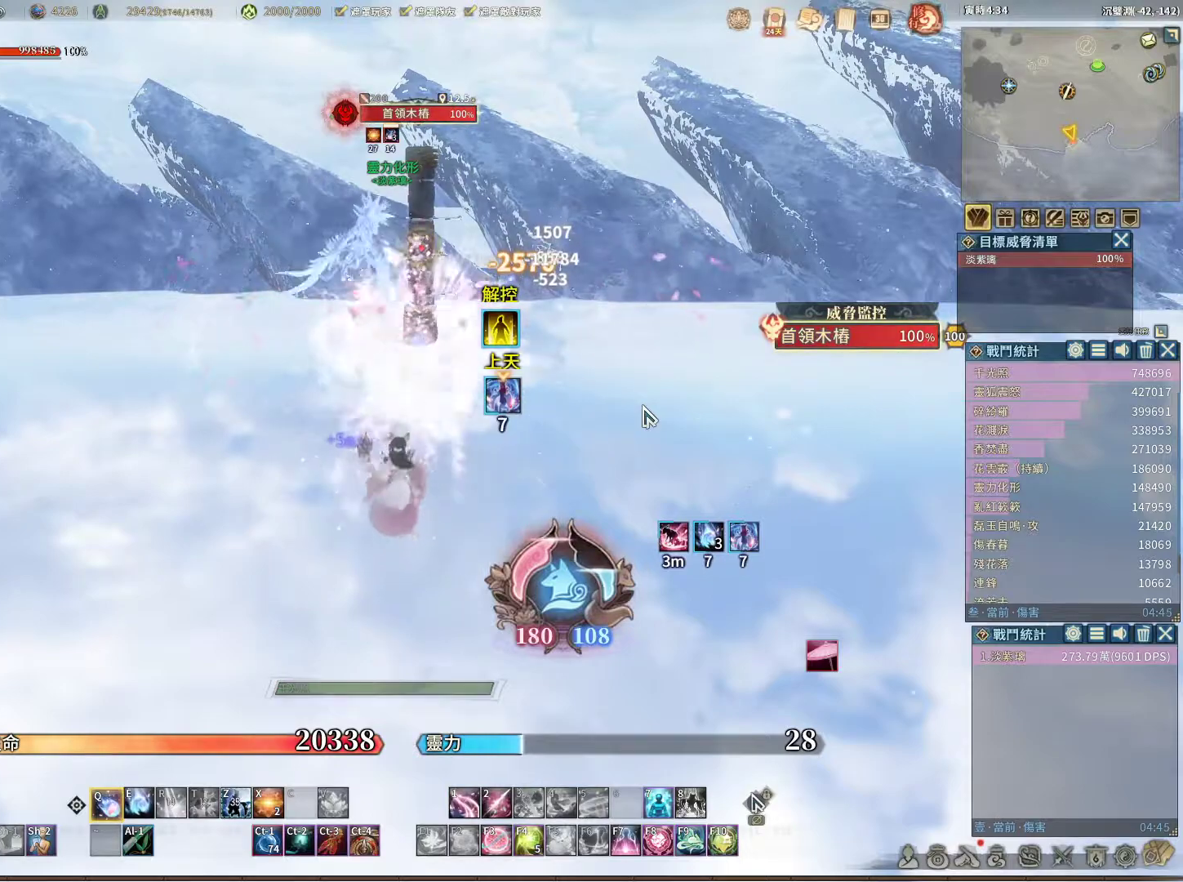
{"keys": [], "mouse": [], "events": [[150, "e", "down"], [233, "e", "up"]]}
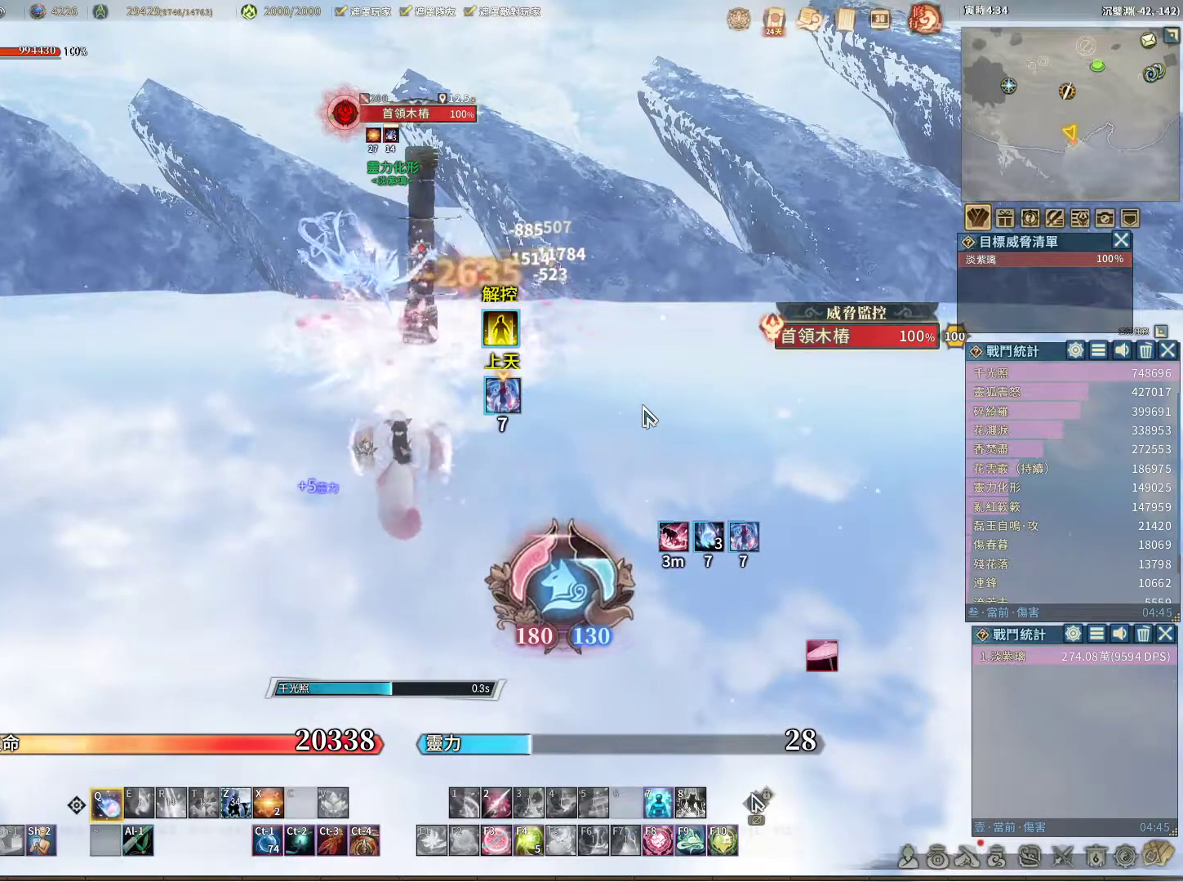
{"keys": [], "mouse": [], "events": []}
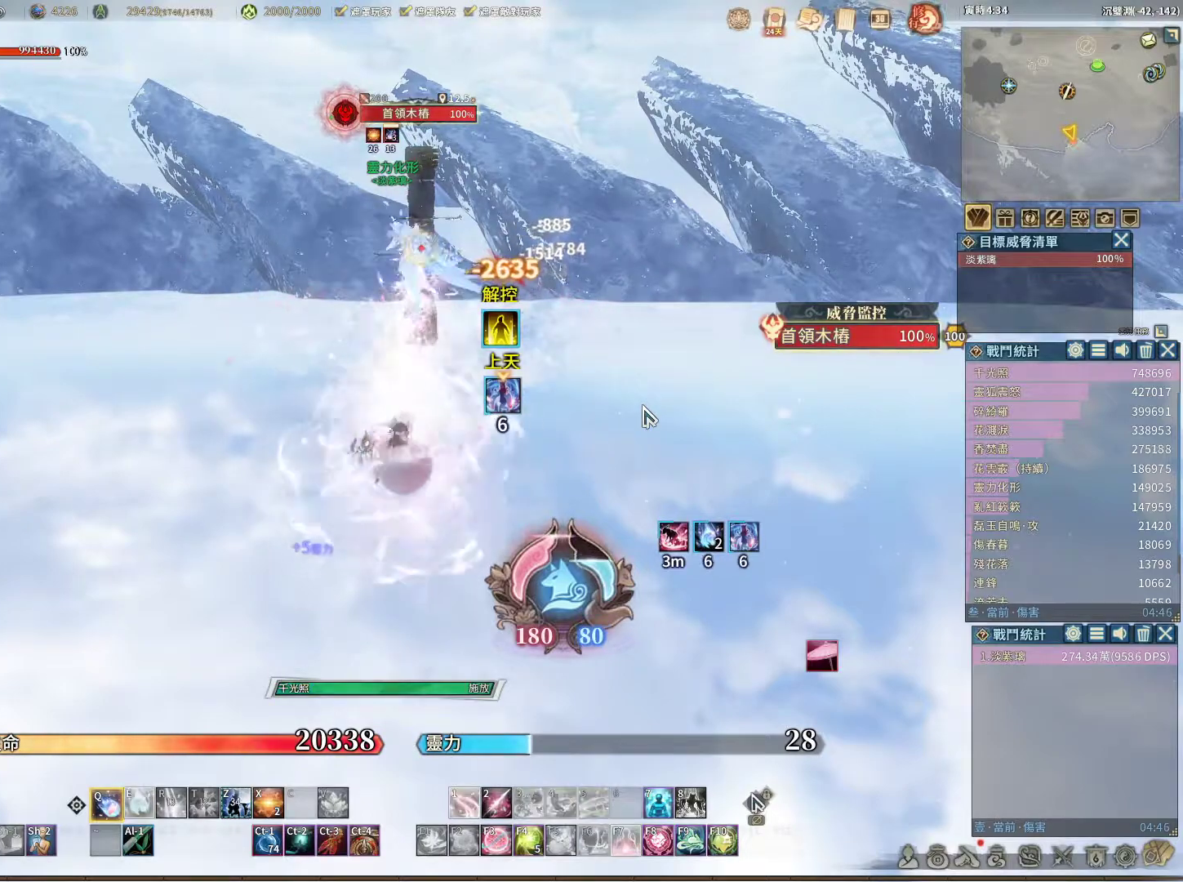
{"keys": [], "mouse": [], "events": []}
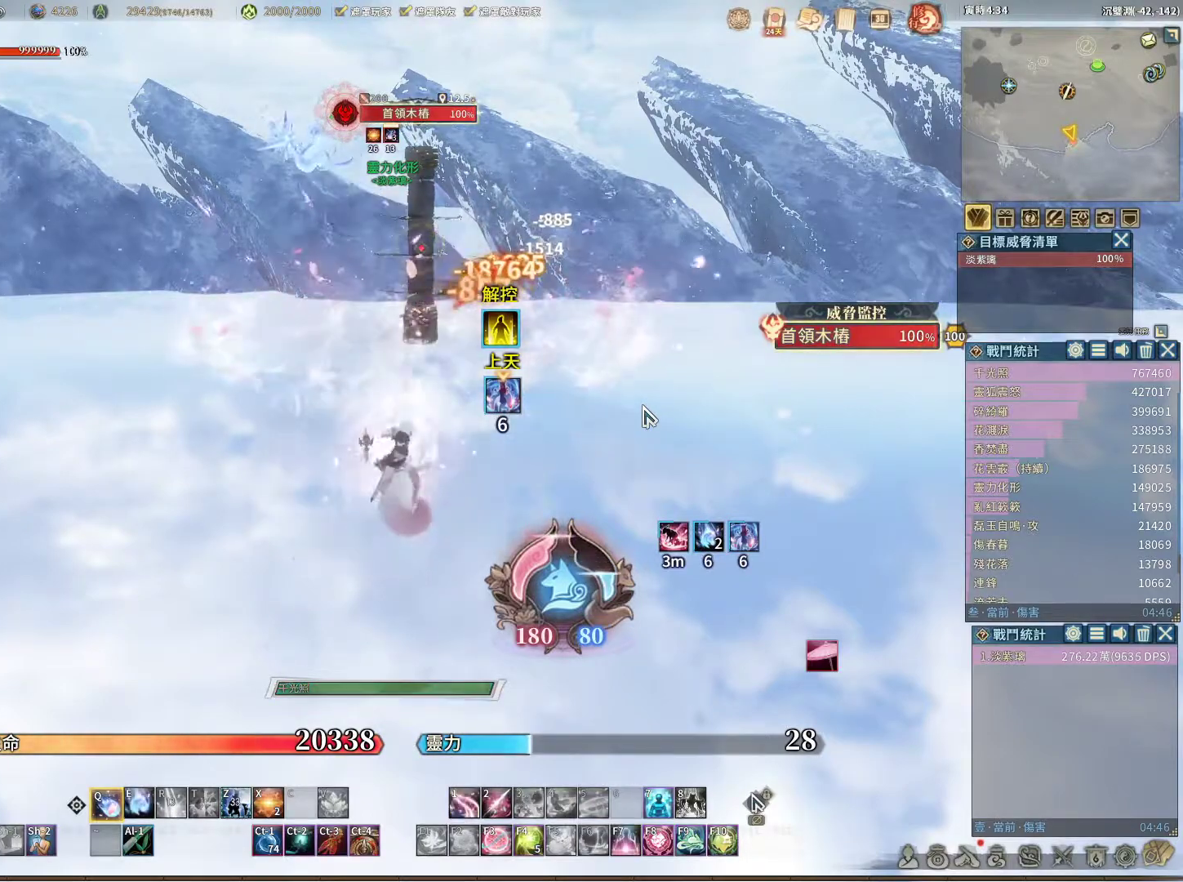
{"keys": [], "mouse": [], "events": [[367, "e", "down"], [467, "e", "up"]]}
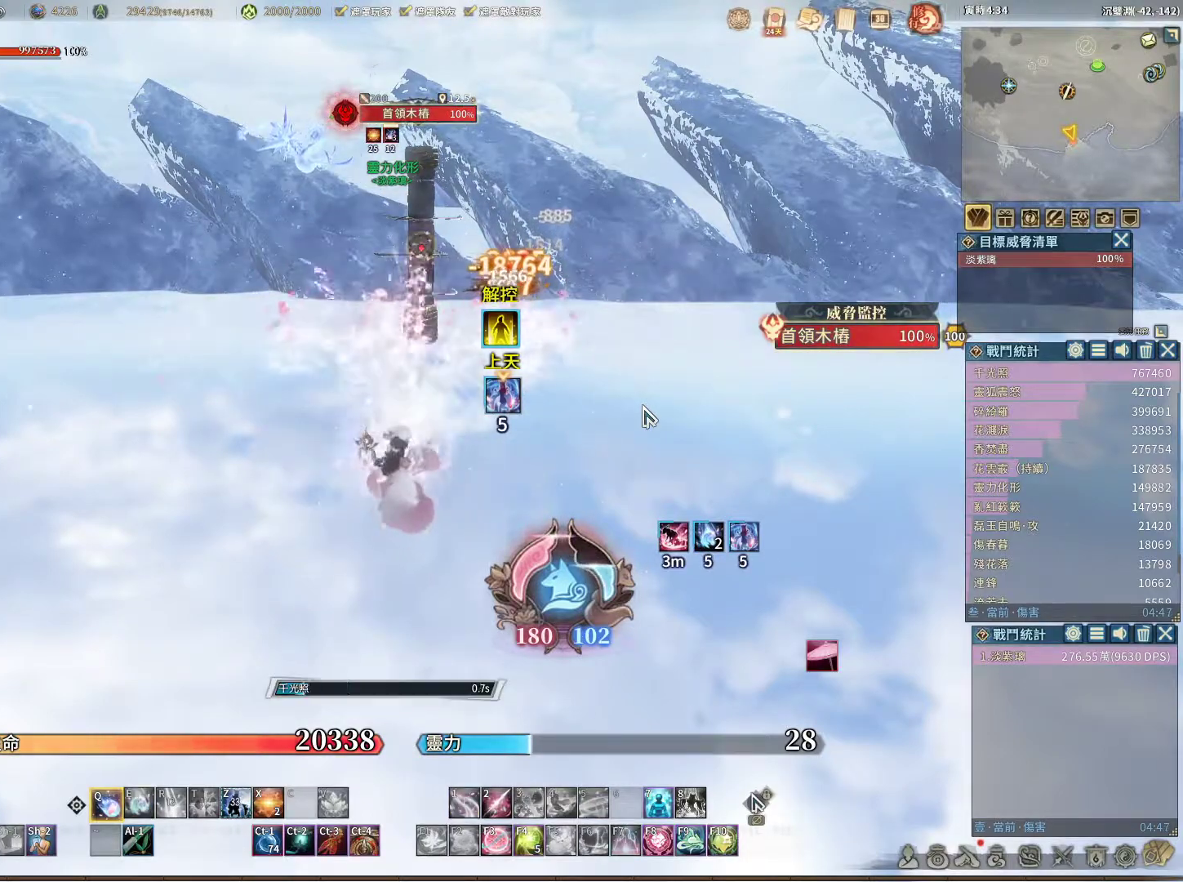
{"keys": [], "mouse": [], "events": []}
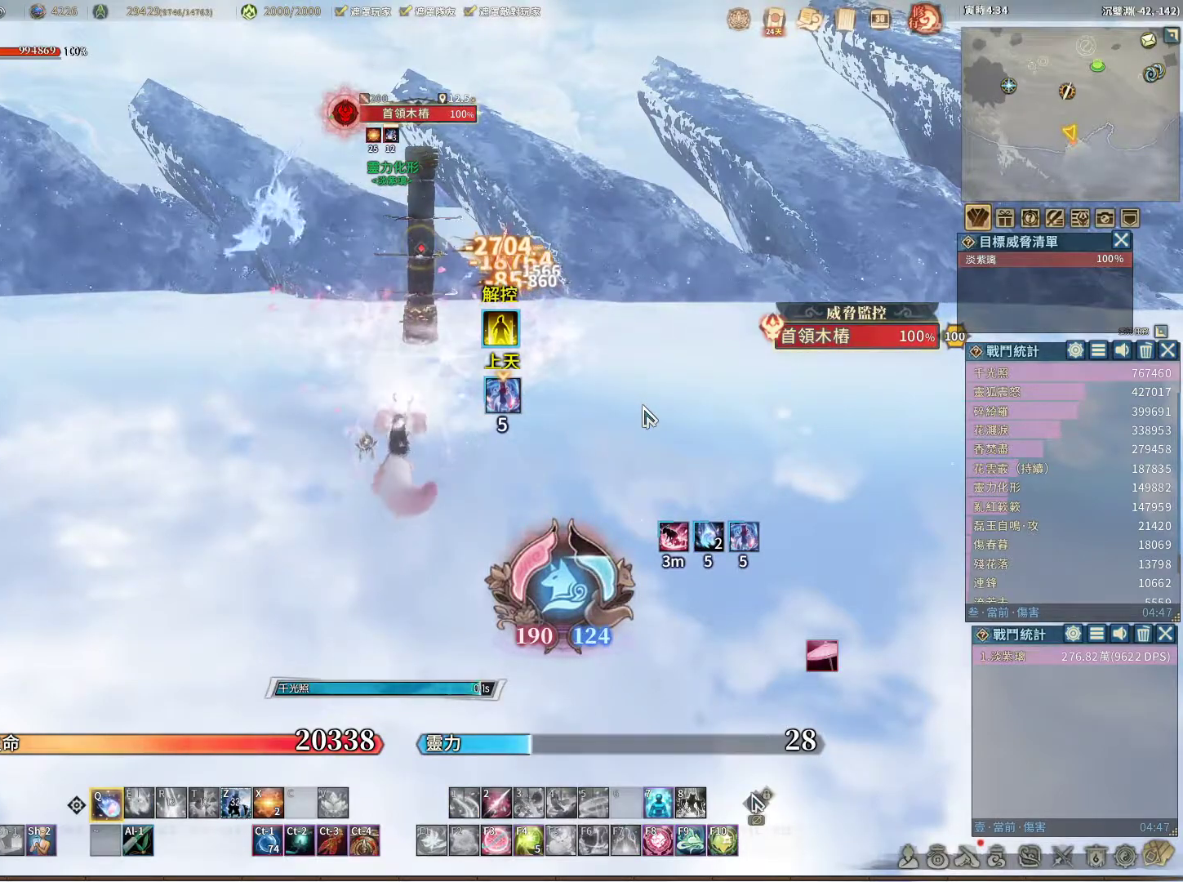
{"keys": [], "mouse": [], "events": []}
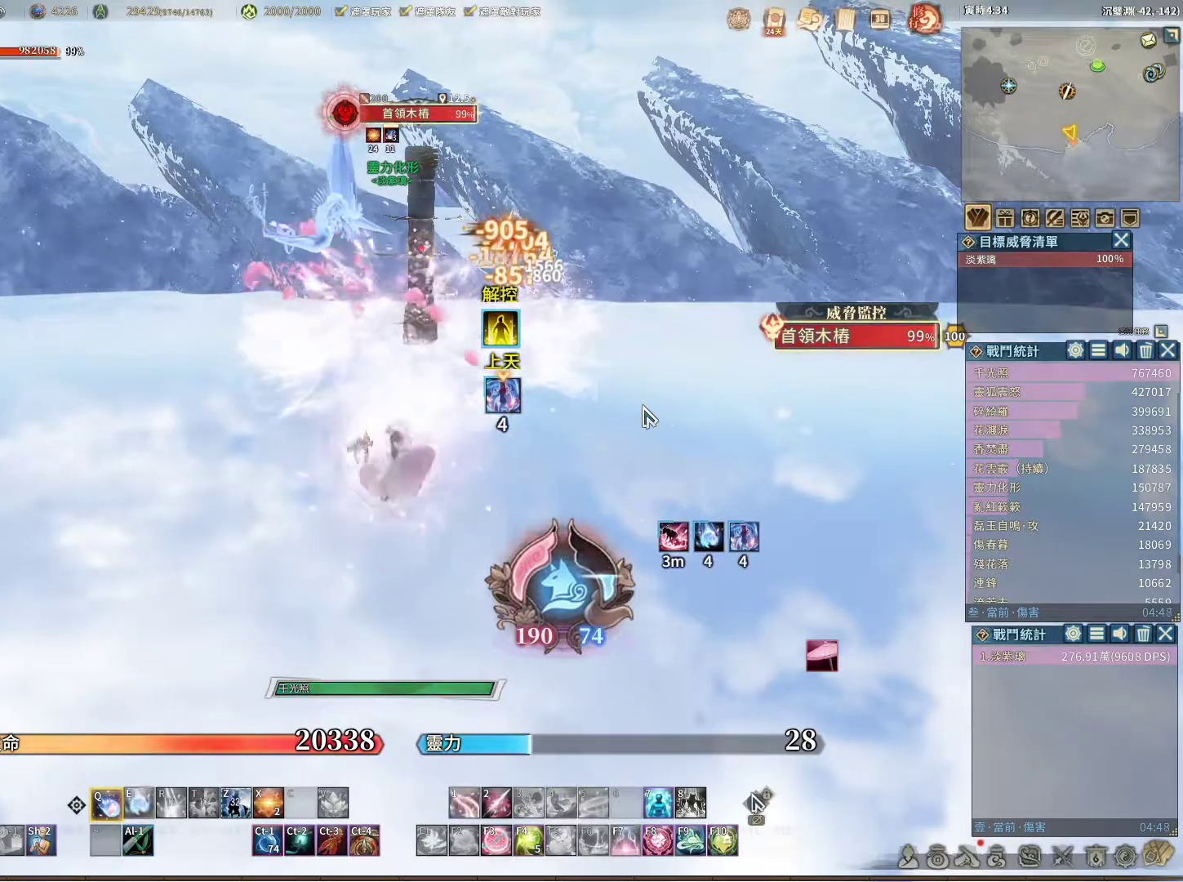
{"keys": [], "mouse": [], "events": []}
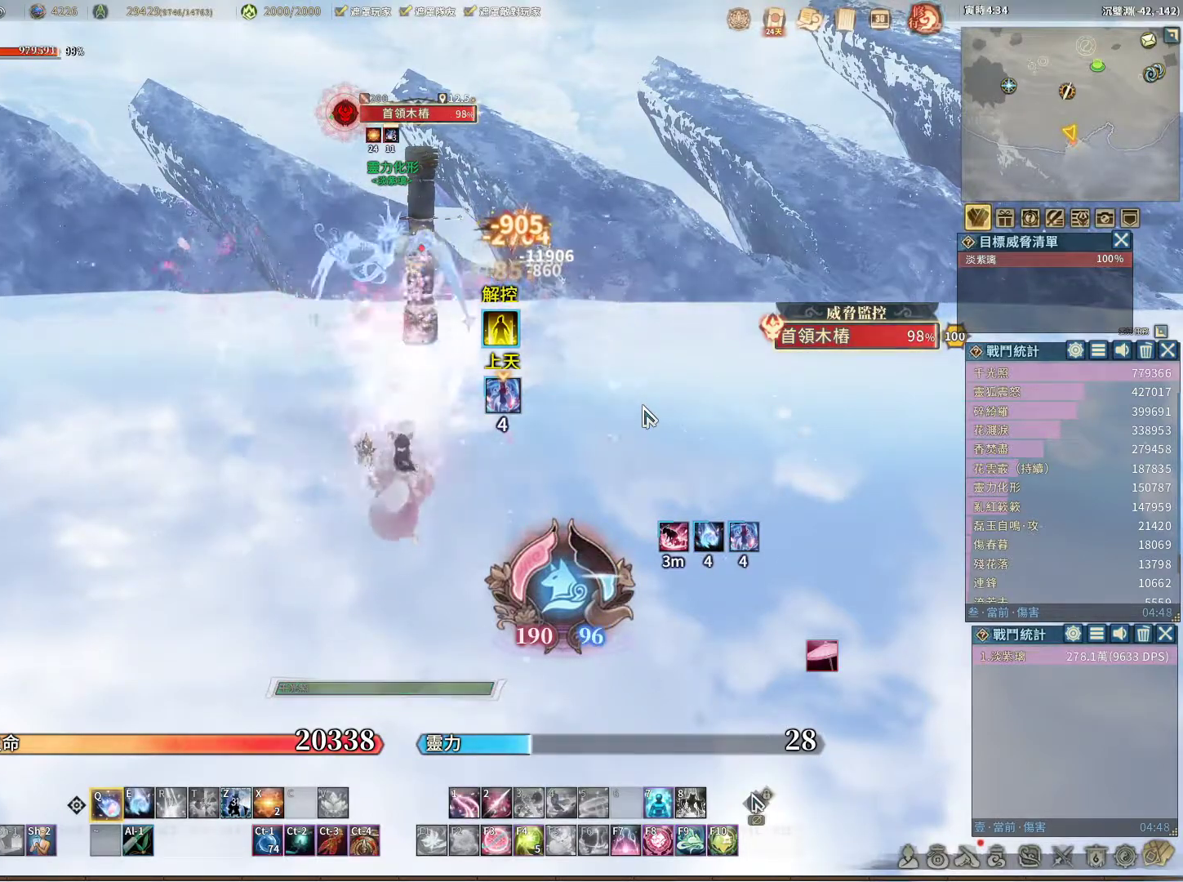
{"keys": [], "mouse": [], "events": [[200, "e", "down"], [250, "e", "up"]]}
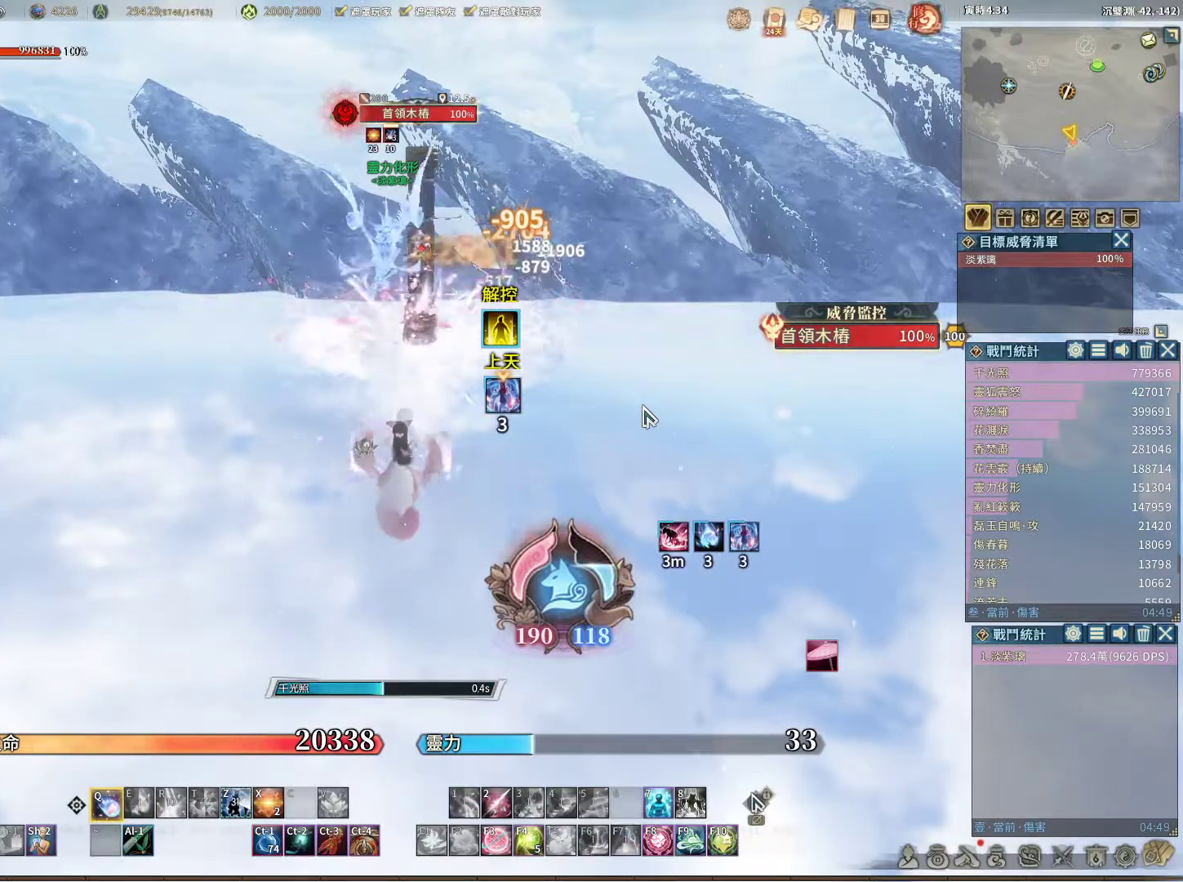
{"keys": [], "mouse": [], "events": []}
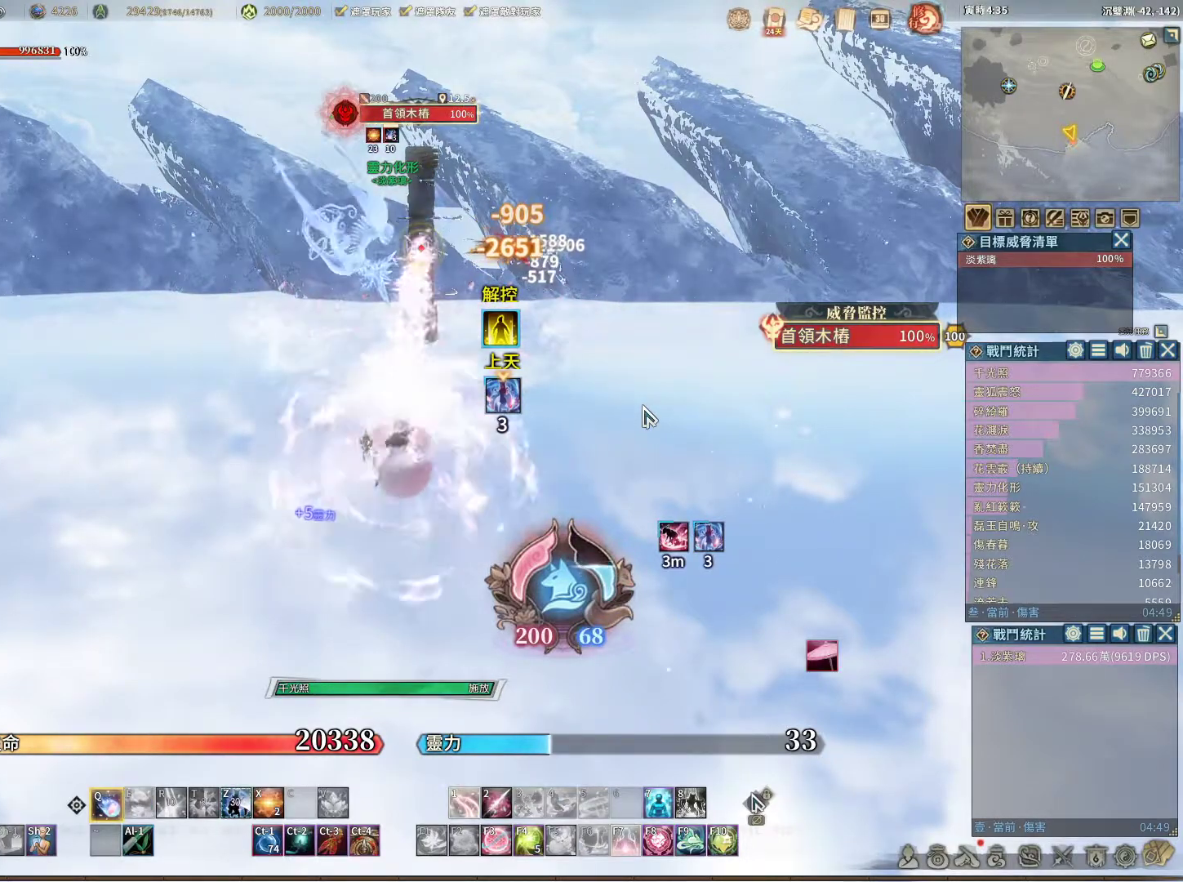
{"keys": [], "mouse": [], "events": []}
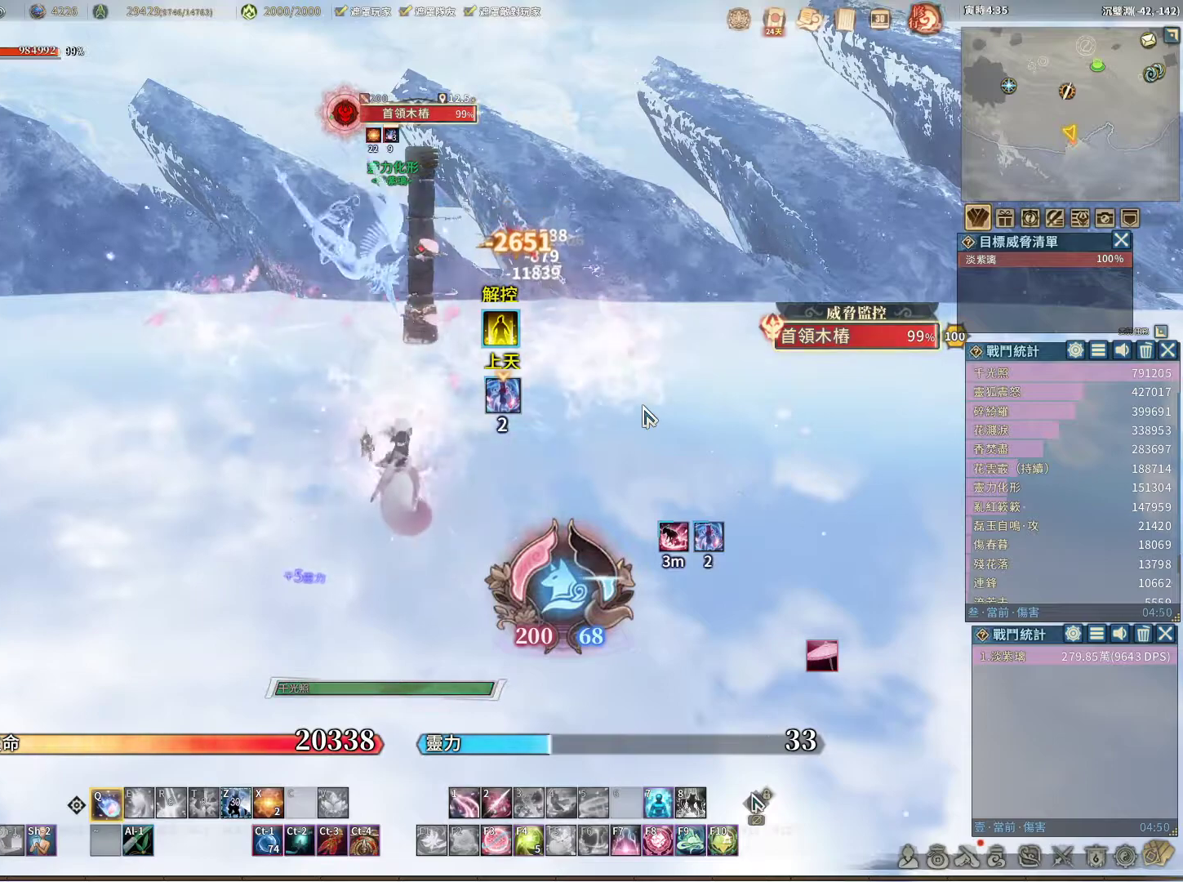
{"keys": [], "mouse": [], "events": []}
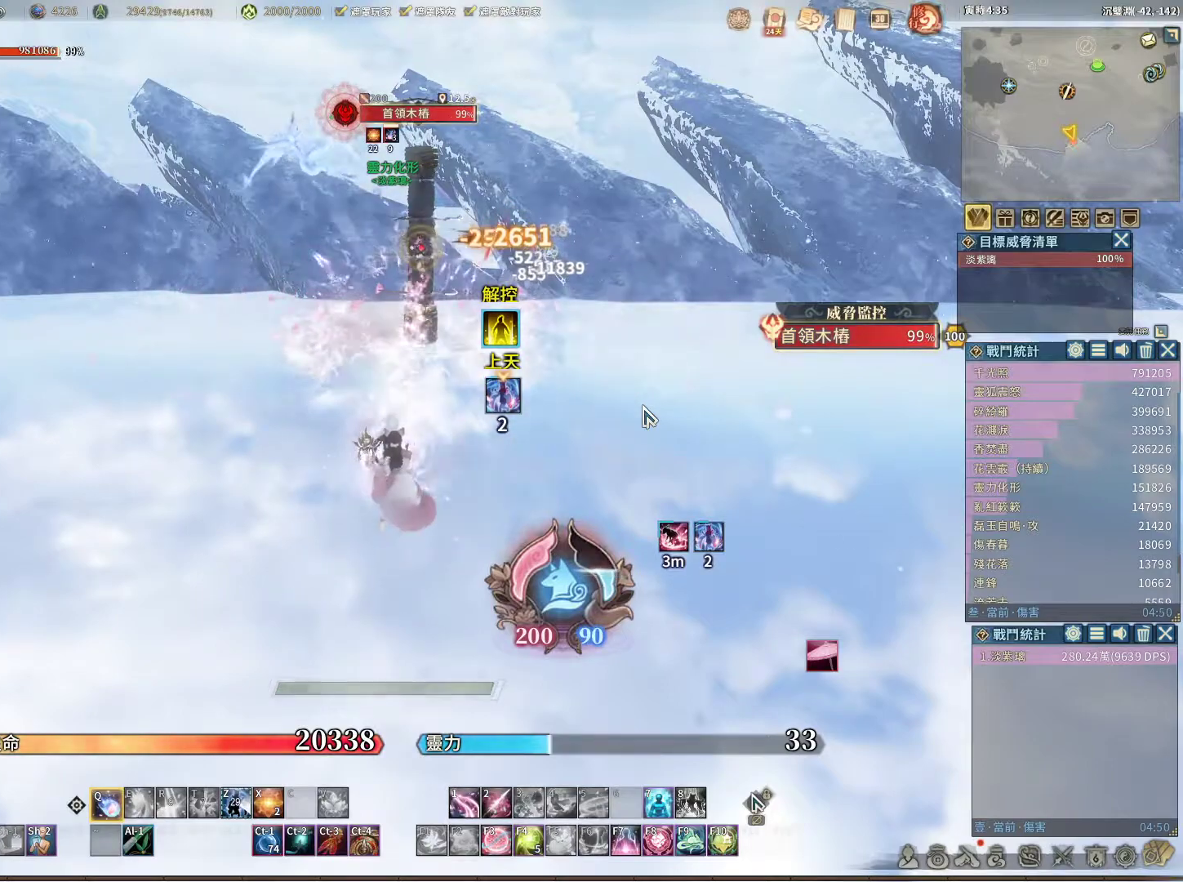
{"keys": [], "mouse": [], "events": []}
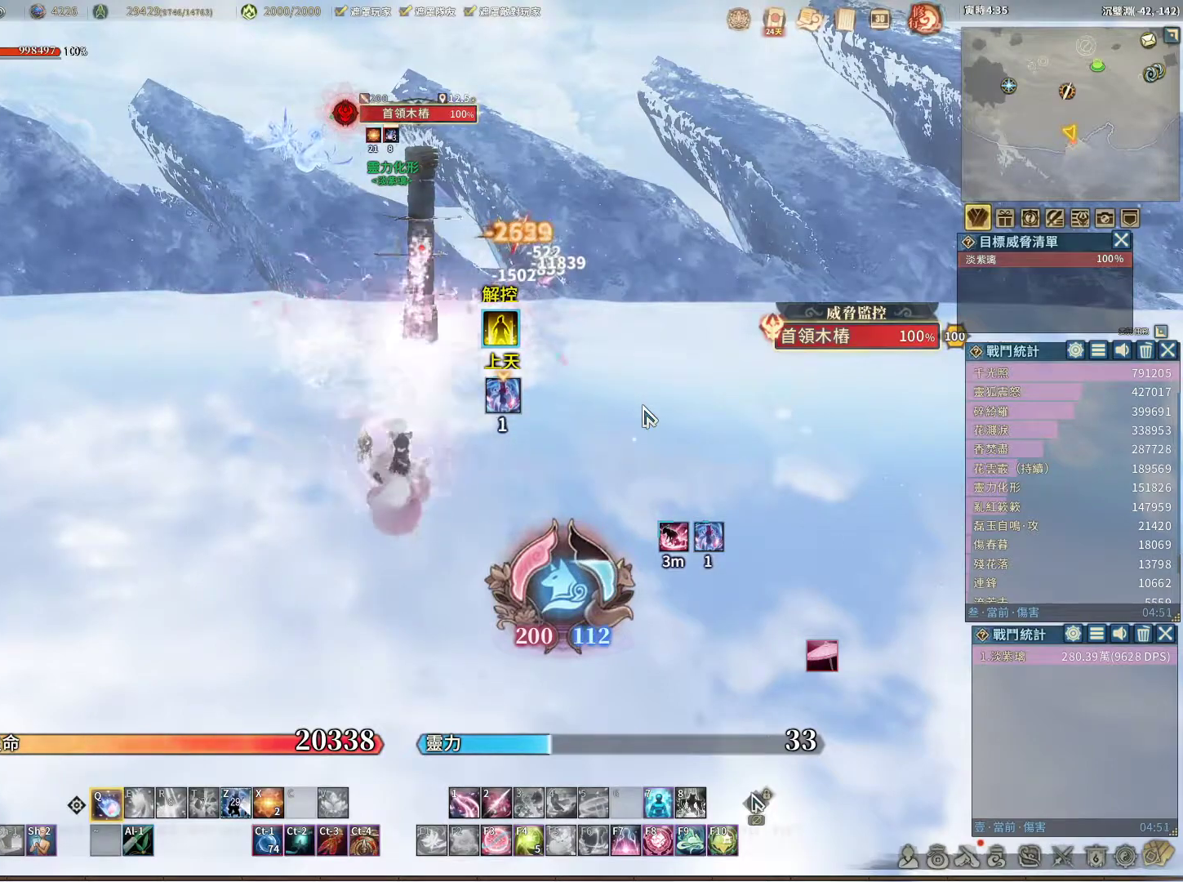
{"keys": [], "mouse": [], "events": []}
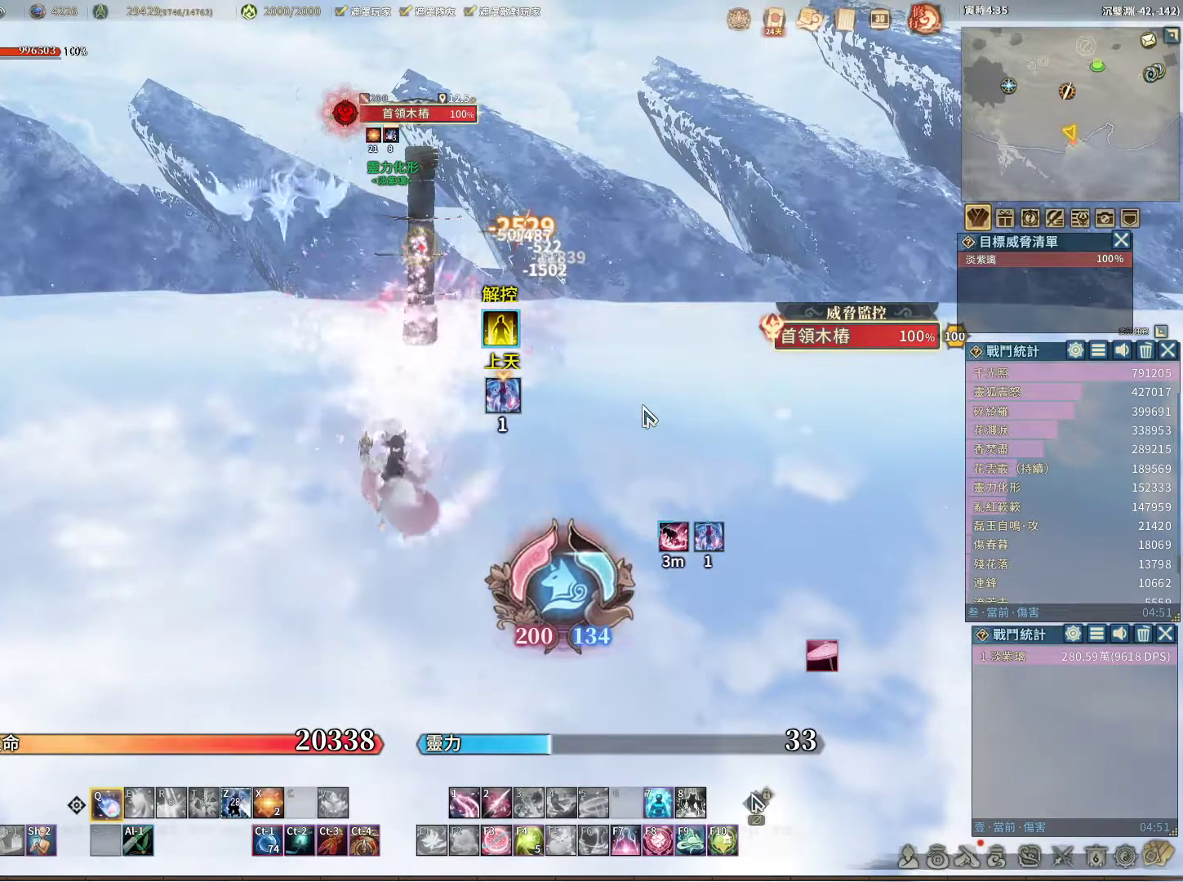
{"keys": [], "mouse": [], "events": []}
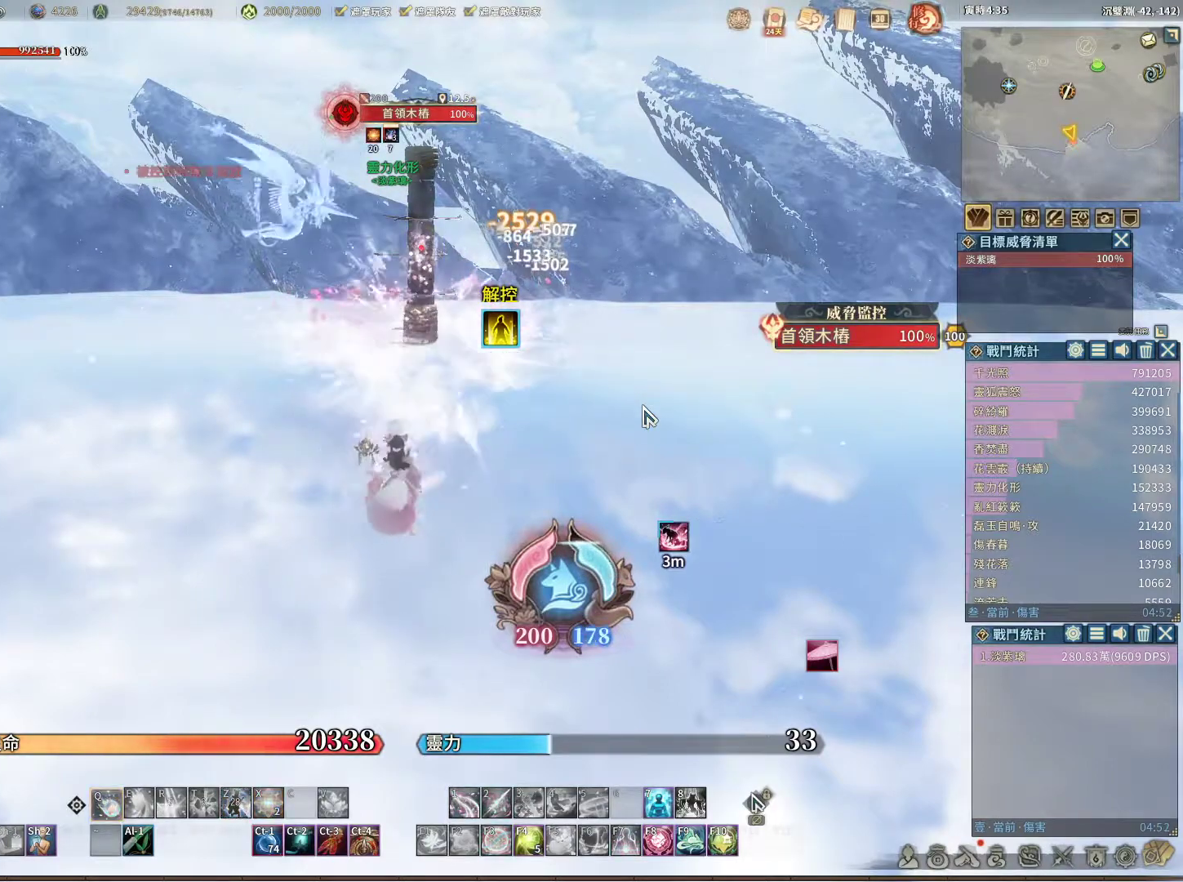
{"keys": [], "mouse": [], "events": []}
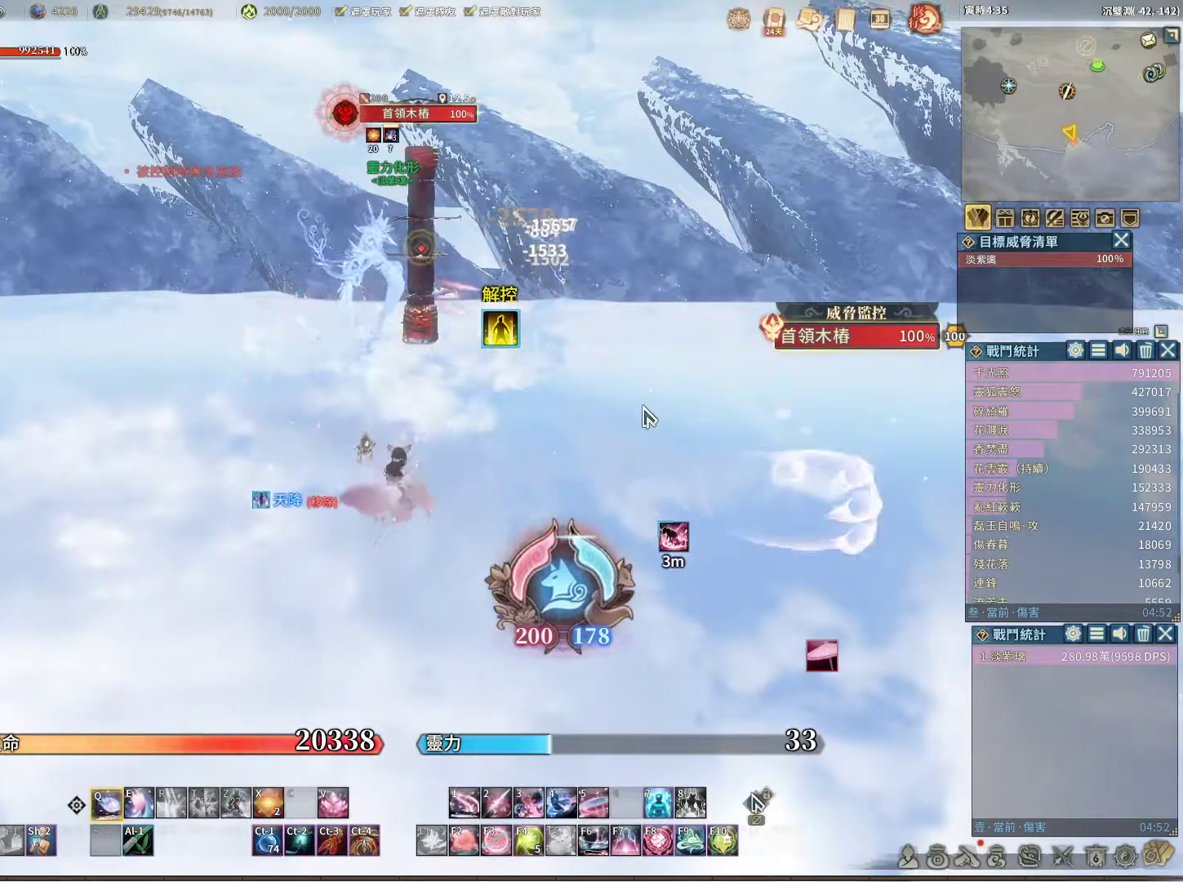
{"keys": [], "mouse": [], "events": []}
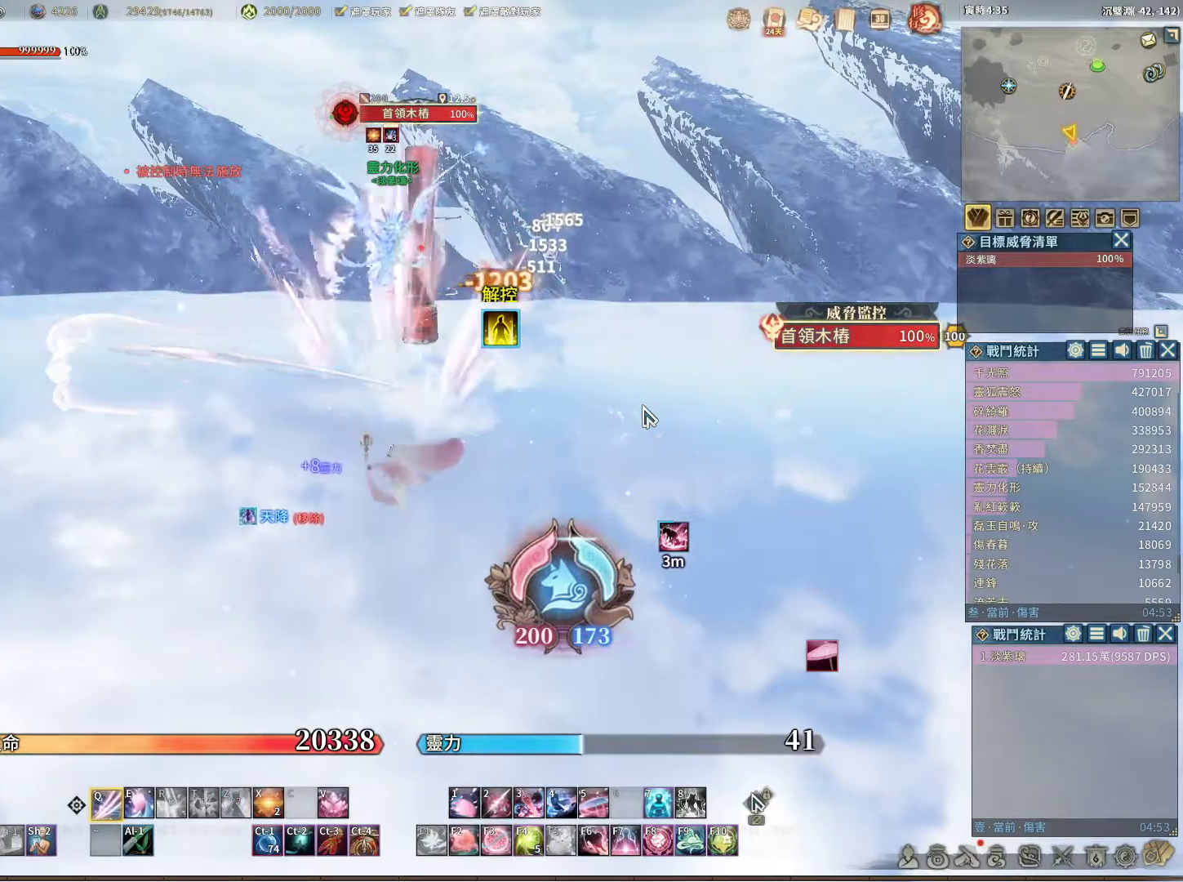
{"keys": [], "mouse": [], "events": [[433, "space", "down"], [483, "space", "up"]]}
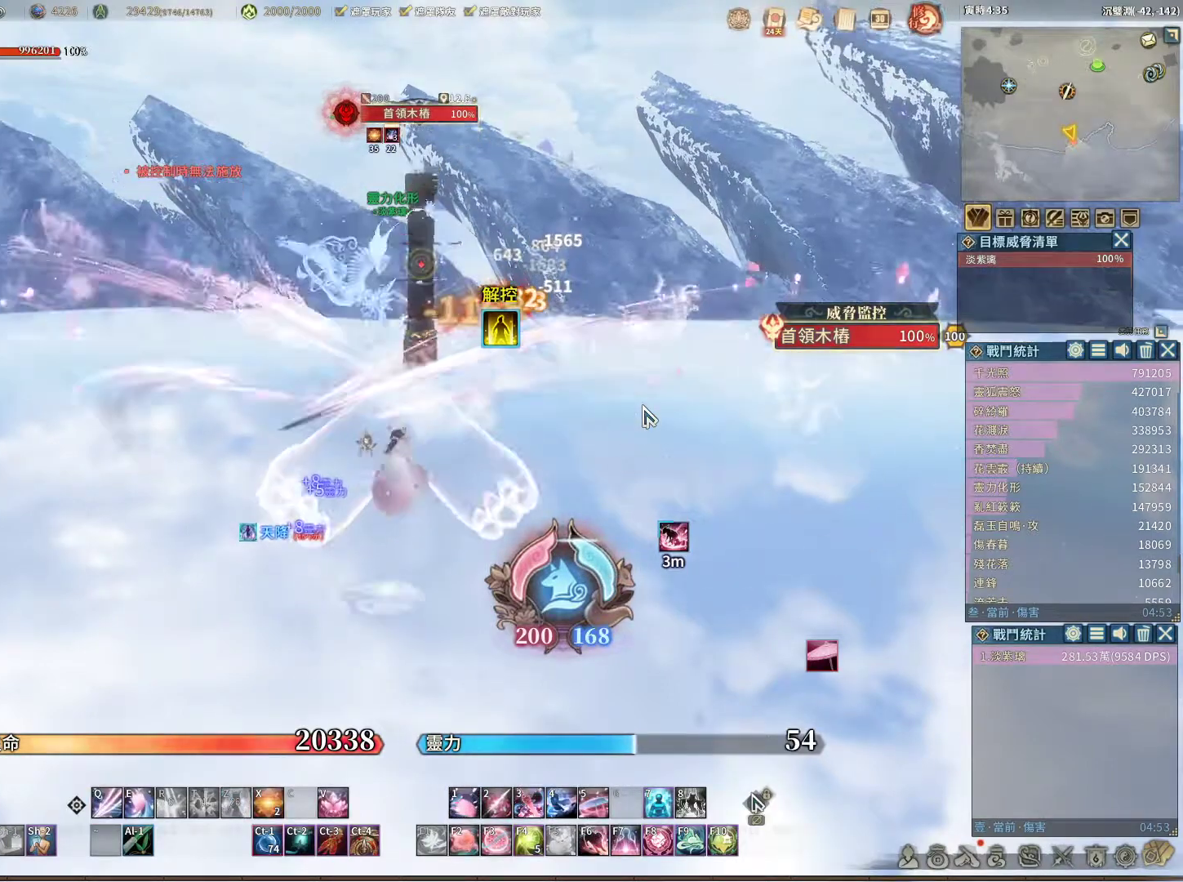
{"keys": [], "mouse": [], "events": []}
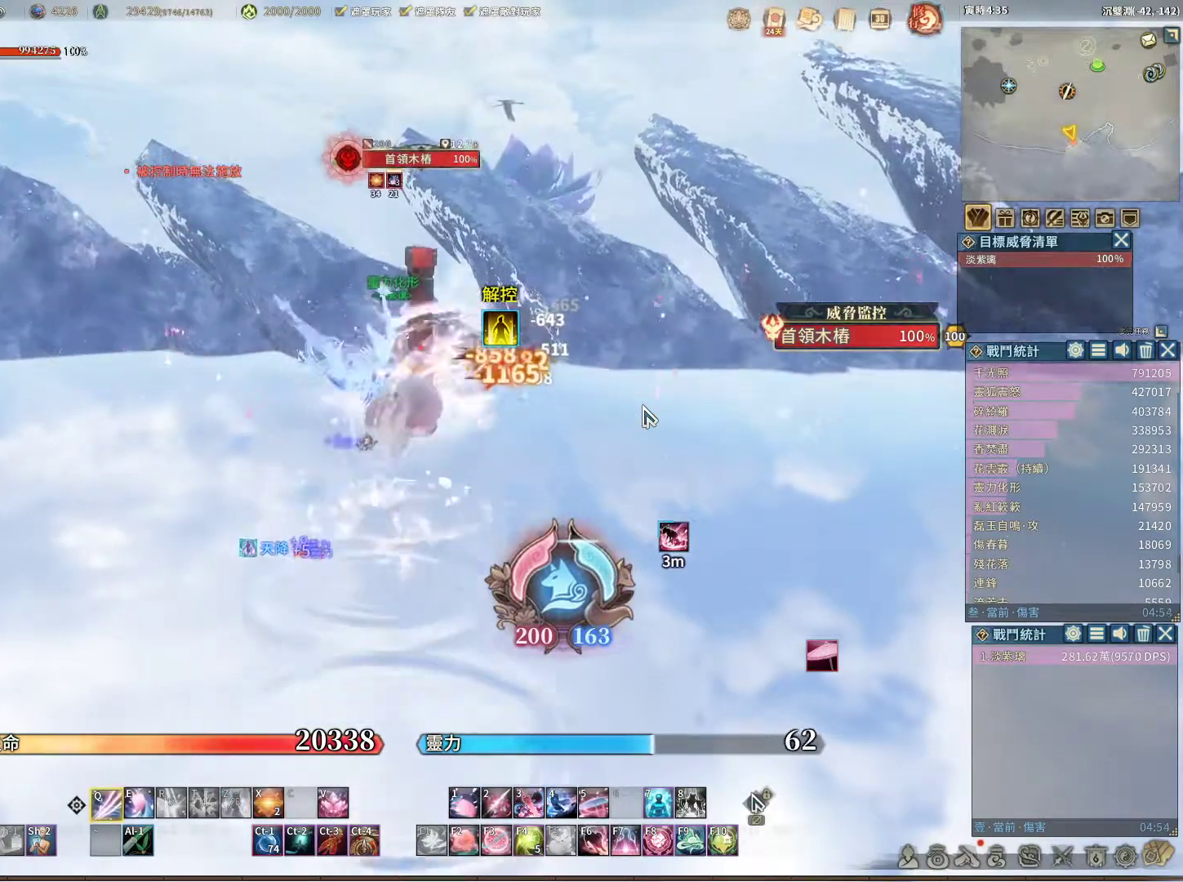
{"keys": [], "mouse": [], "events": [[417, "e", "down"], [467, "e", "up"]]}
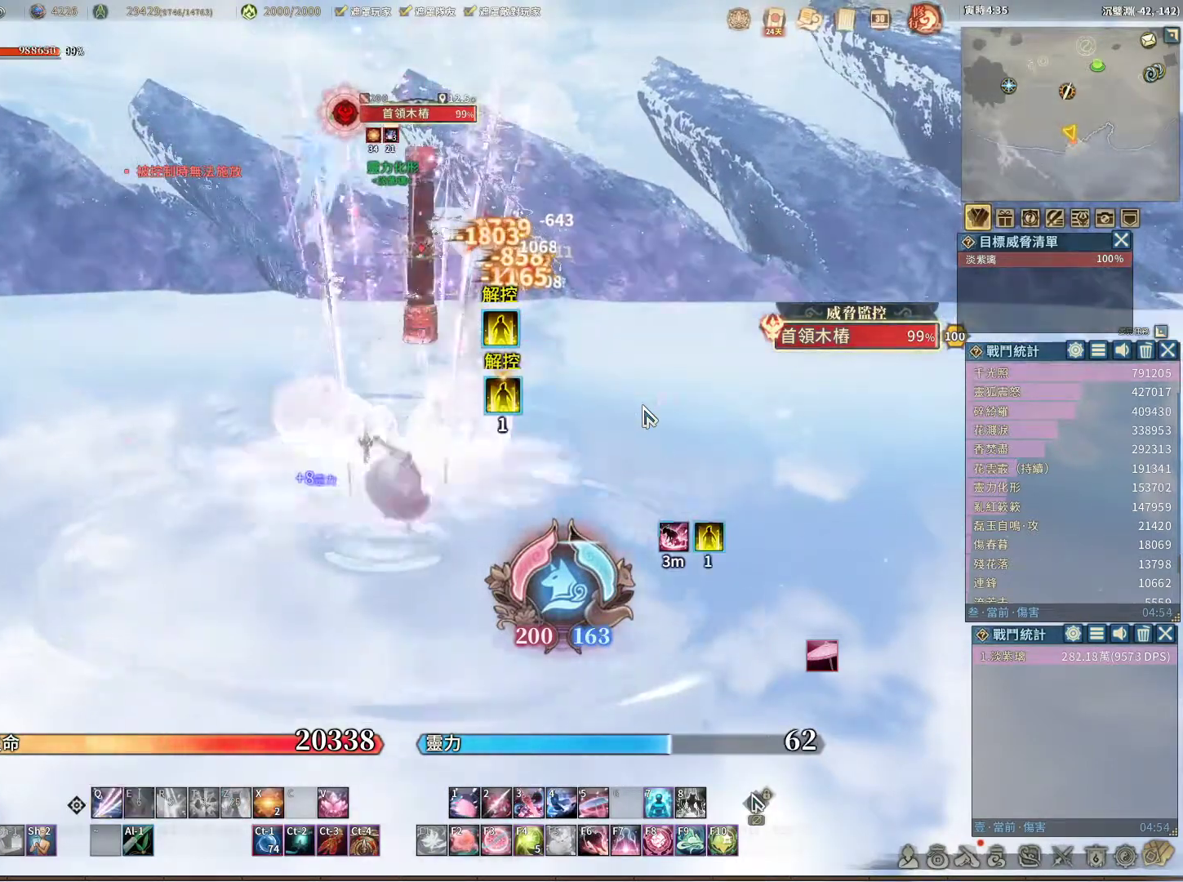
{"keys": [], "mouse": [], "events": []}
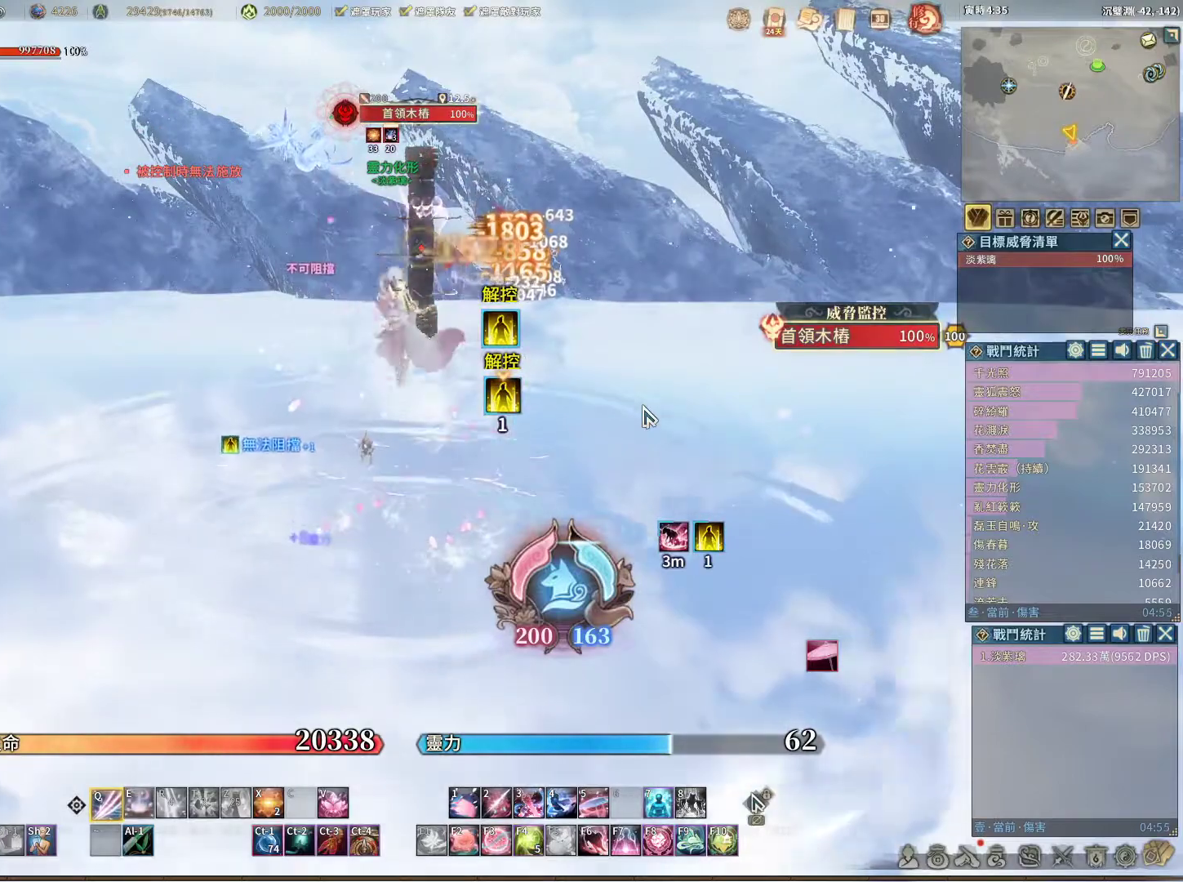
{"keys": [], "mouse": [], "events": [[167, "e", "down"], [217, "e", "up"]]}
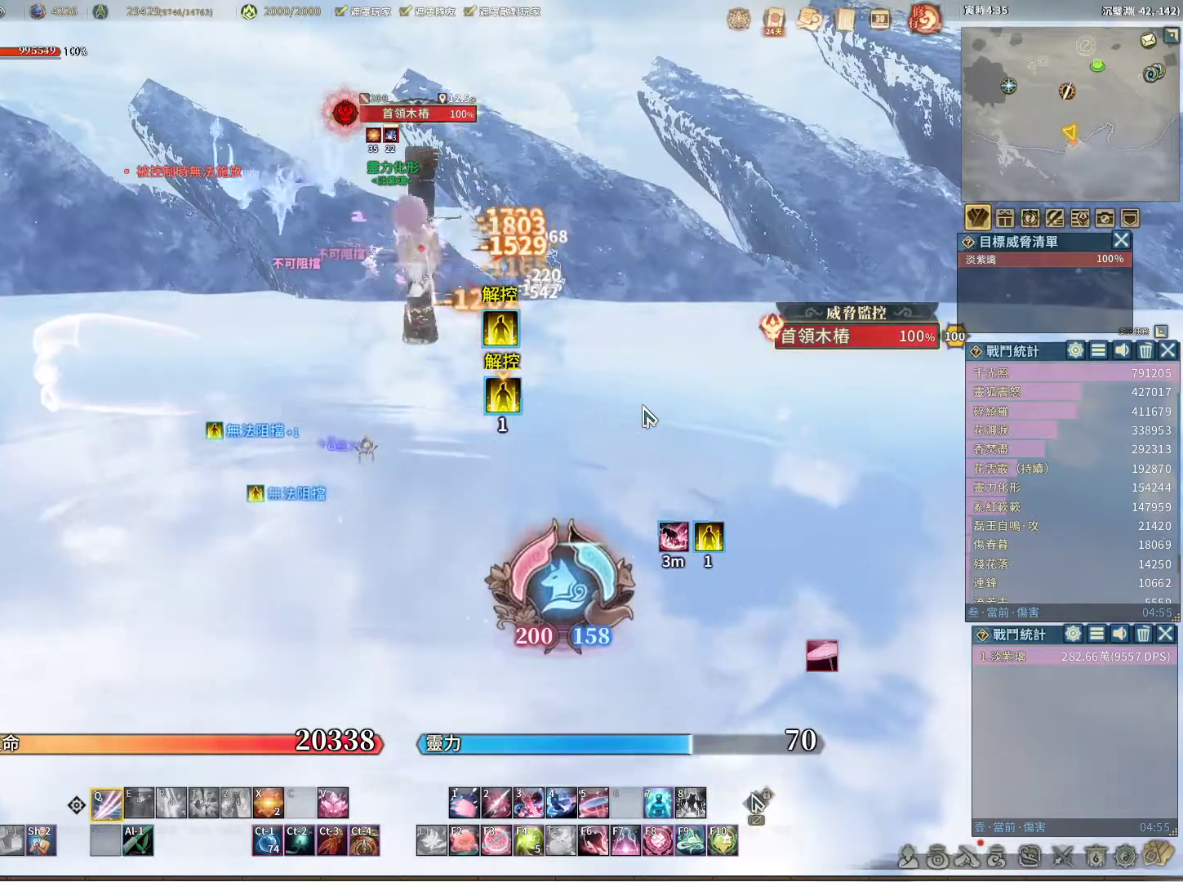
{"keys": [], "mouse": [], "events": []}